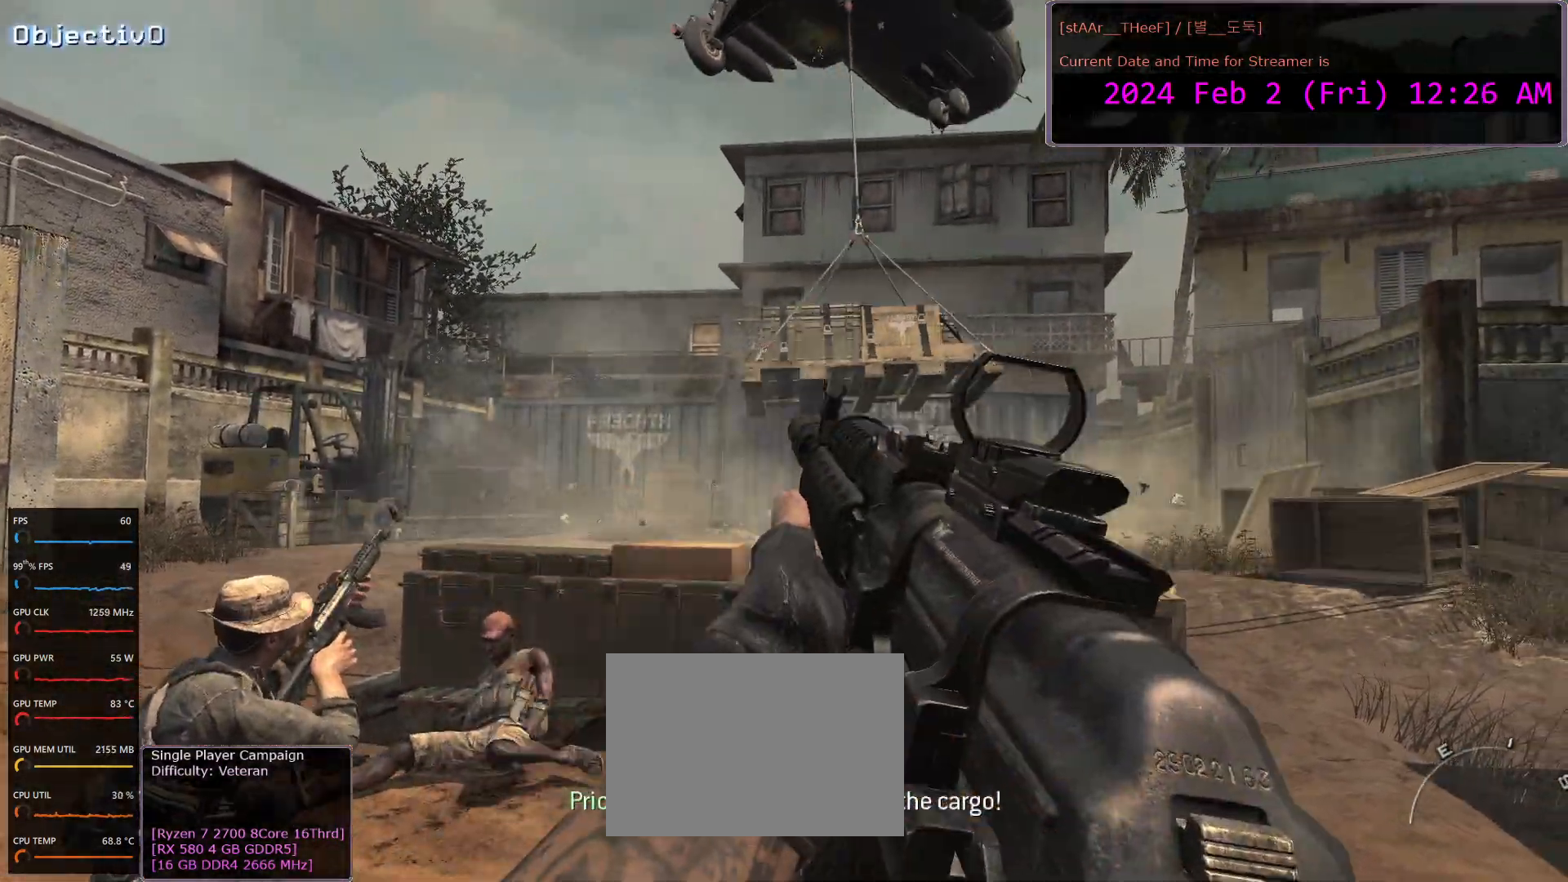
Gameplay with keyboard and mouse; each line is a JSON object with the keys and mouse buttons held at the frame after it. "events" lists presses ("down") and releases ("up") of "1", "2", "3", "4", "5", "a", "c", "d", "e", "f", "n", "q", "r", "s", "shift", "space", "tab", "w", "mouse_left", "mouse_wheel" and "mouse_right" between this image and that frame as [ms after this image, input, new state], when the widget could be followed in between. "mouse_left", "mouse_wheel", "mouse_right" = the "left", "wheel", "right" buttons of the "mouse" list. No other keys are recorded. "wheel" means that the mouse wheel is clicked or scrolled. Mouse movement is not recorded.
{"keys": [], "mouse": ["left", "right"], "events": [[183, "mouse_right", "down"], [300, "mouse_left", "down"]]}
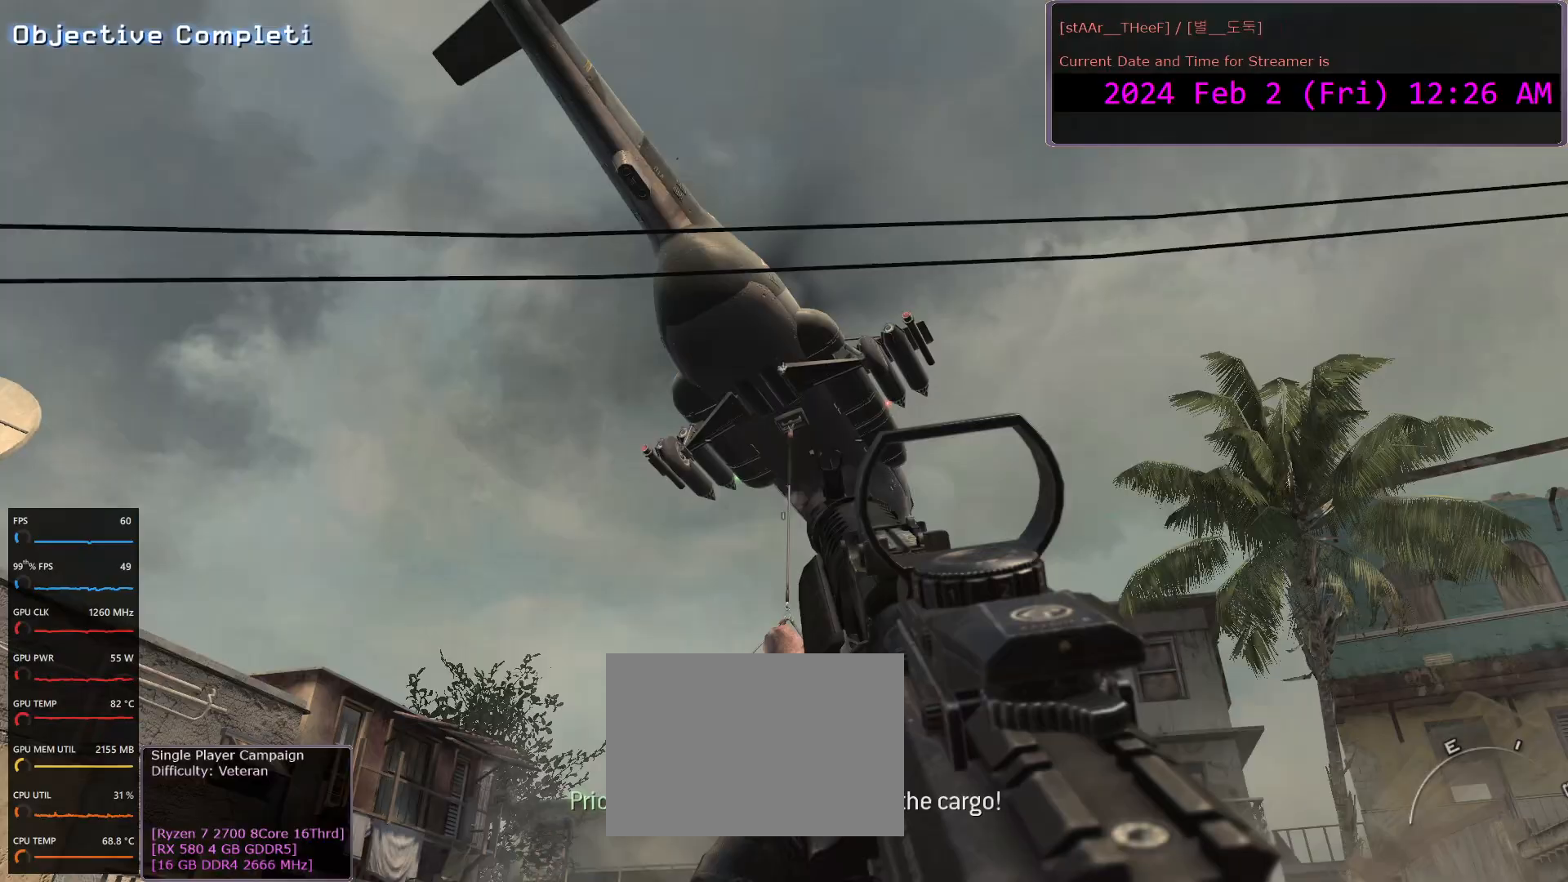
{"keys": [], "mouse": ["left", "right"], "events": [[150, "mouse_left", "up"], [333, "mouse_left", "down"]]}
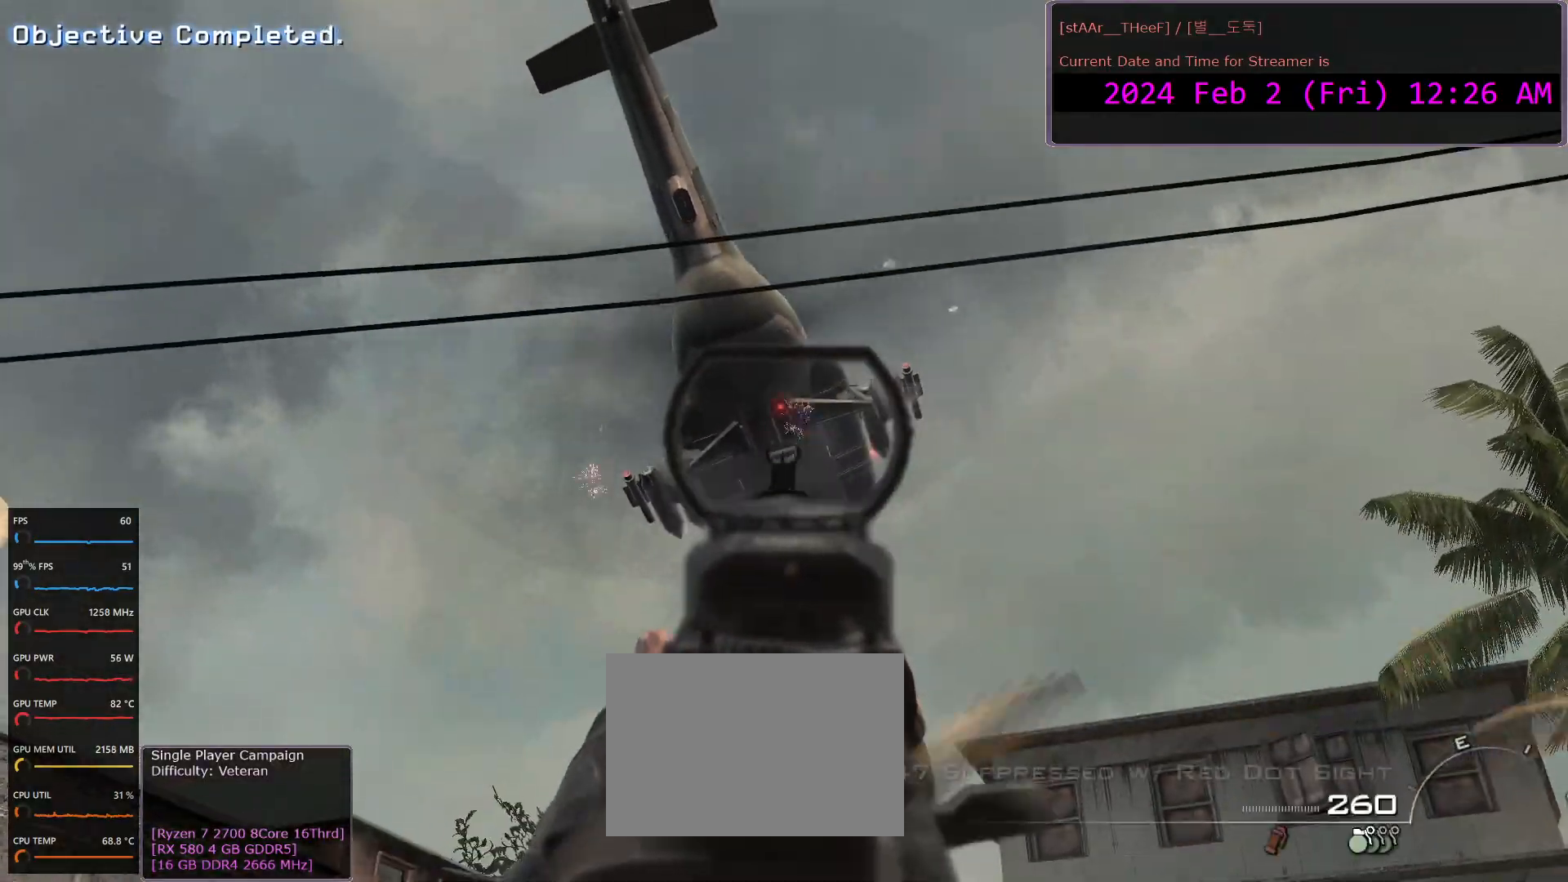
{"keys": [], "mouse": ["left", "right"], "events": [[183, "mouse_left", "up"], [317, "mouse_left", "down"]]}
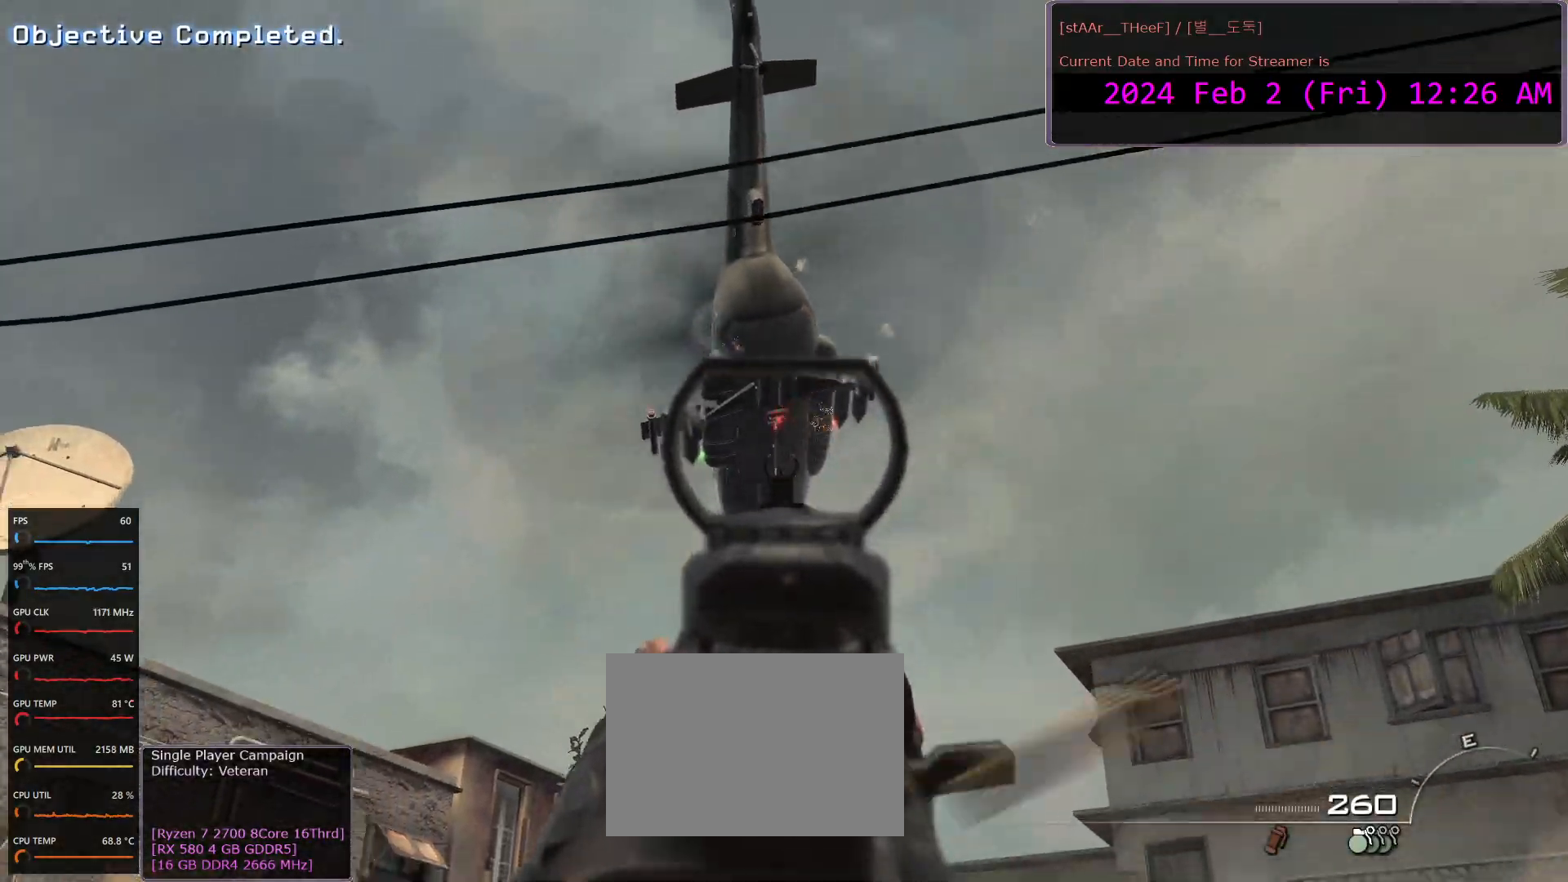
{"keys": ["c"], "mouse": ["right"], "events": [[400, "mouse_left", "up"], [500, "c", "down"]]}
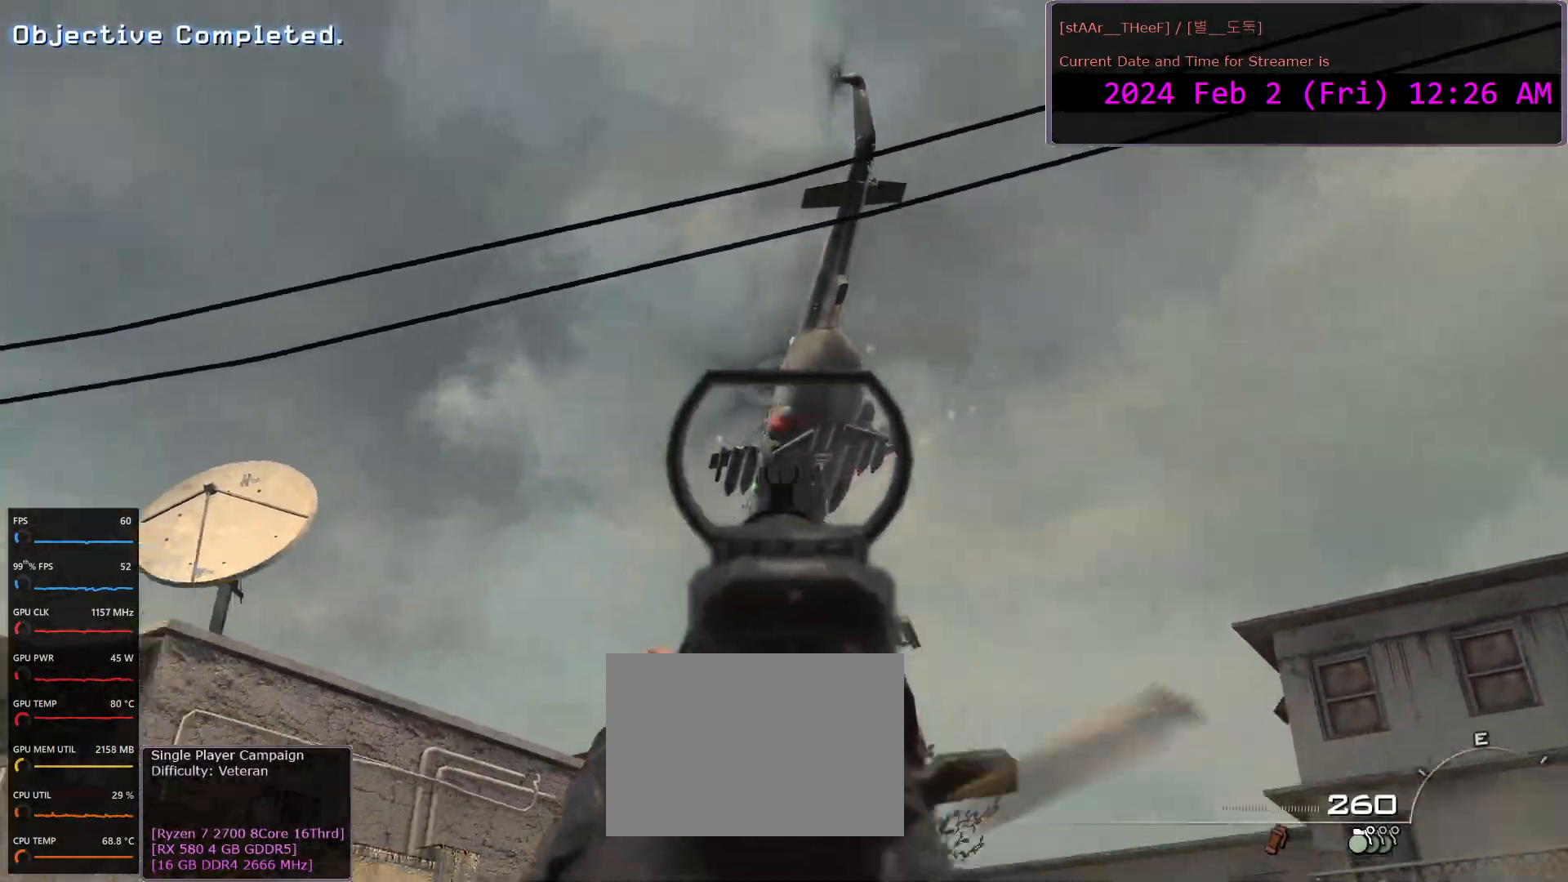
{"keys": ["r"], "mouse": ["left", "right"], "events": [[33, "mouse_left", "down"], [133, "c", "up"], [400, "r", "down"]]}
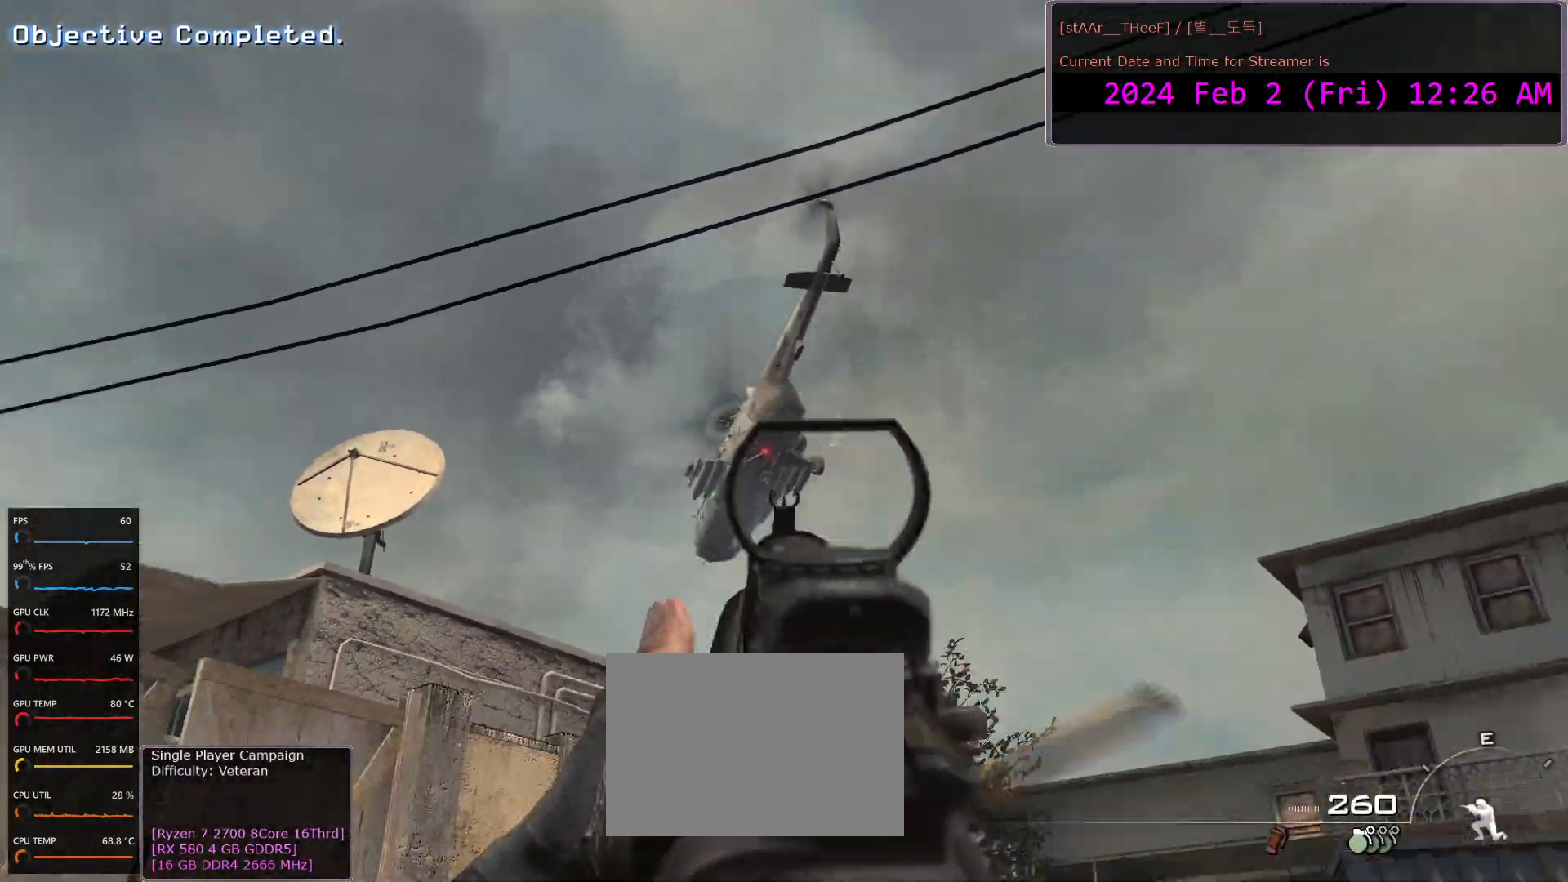
{"keys": ["c"], "mouse": [], "events": [[33, "r", "up"], [67, "mouse_left", "up"], [100, "mouse_right", "up"], [500, "c", "down"]]}
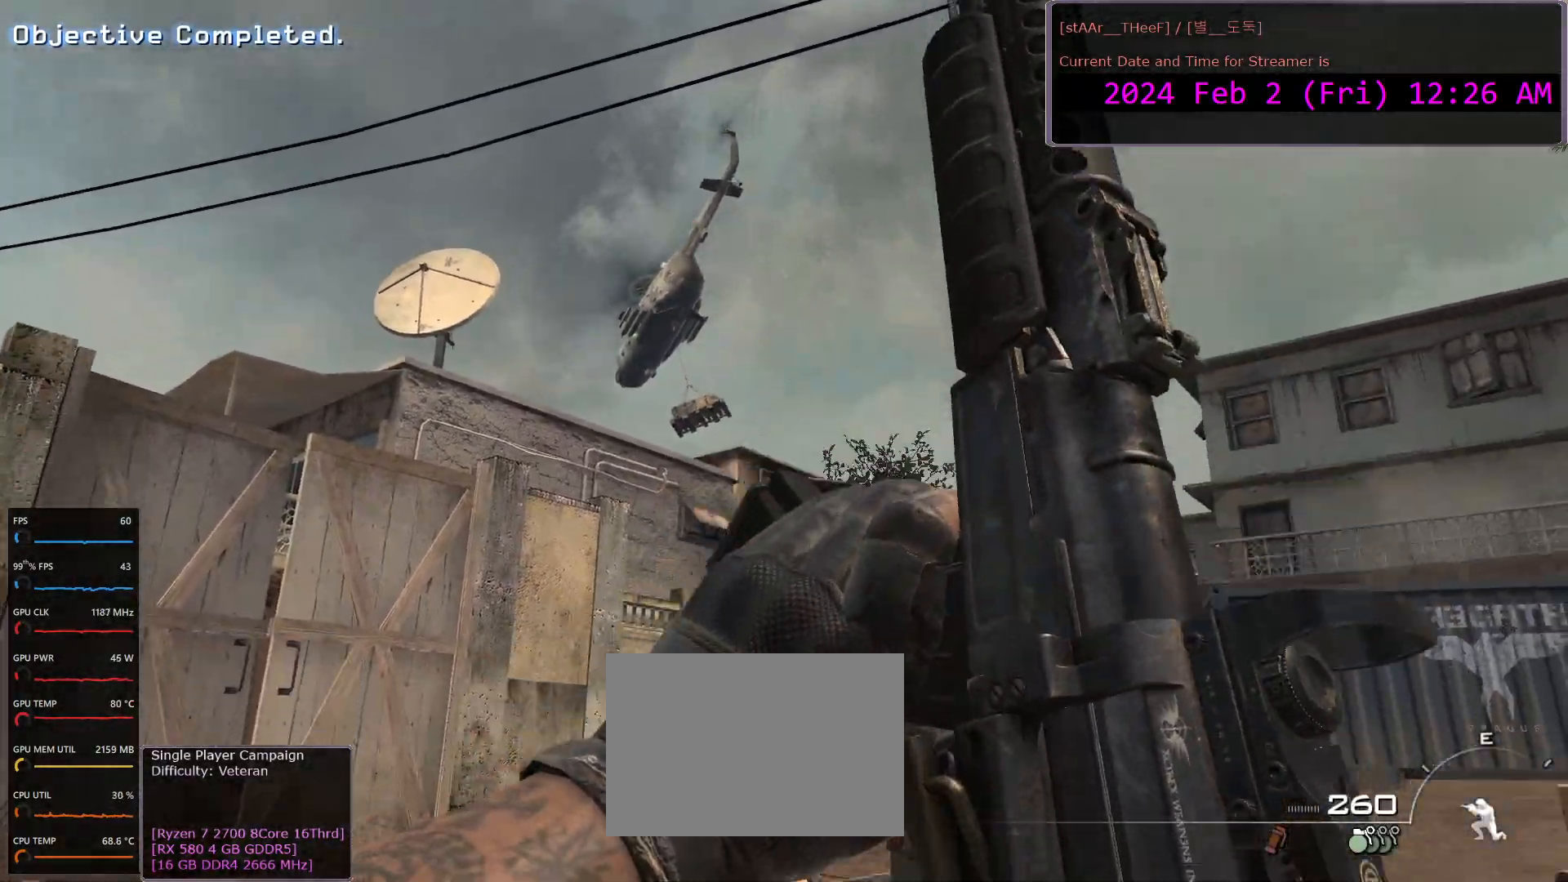
{"keys": [], "mouse": [], "events": [[83, "c", "up"], [350, "c", "down"], [467, "c", "up"]]}
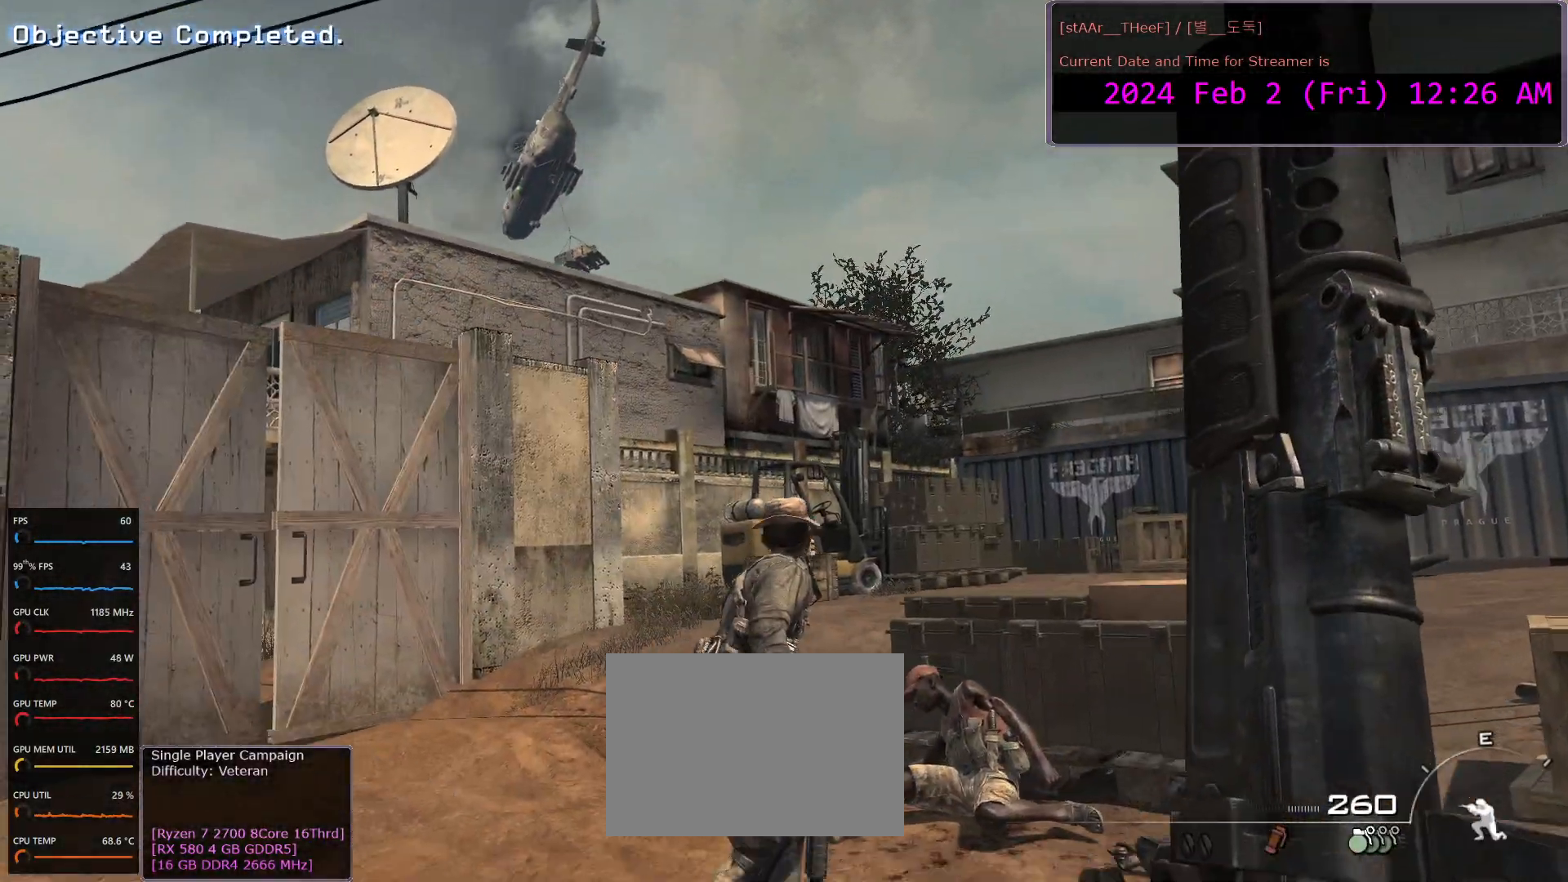
{"keys": [], "mouse": [], "events": [[100, "c", "down"], [133, "c", "up"], [400, "space", "down"], [483, "space", "up"]]}
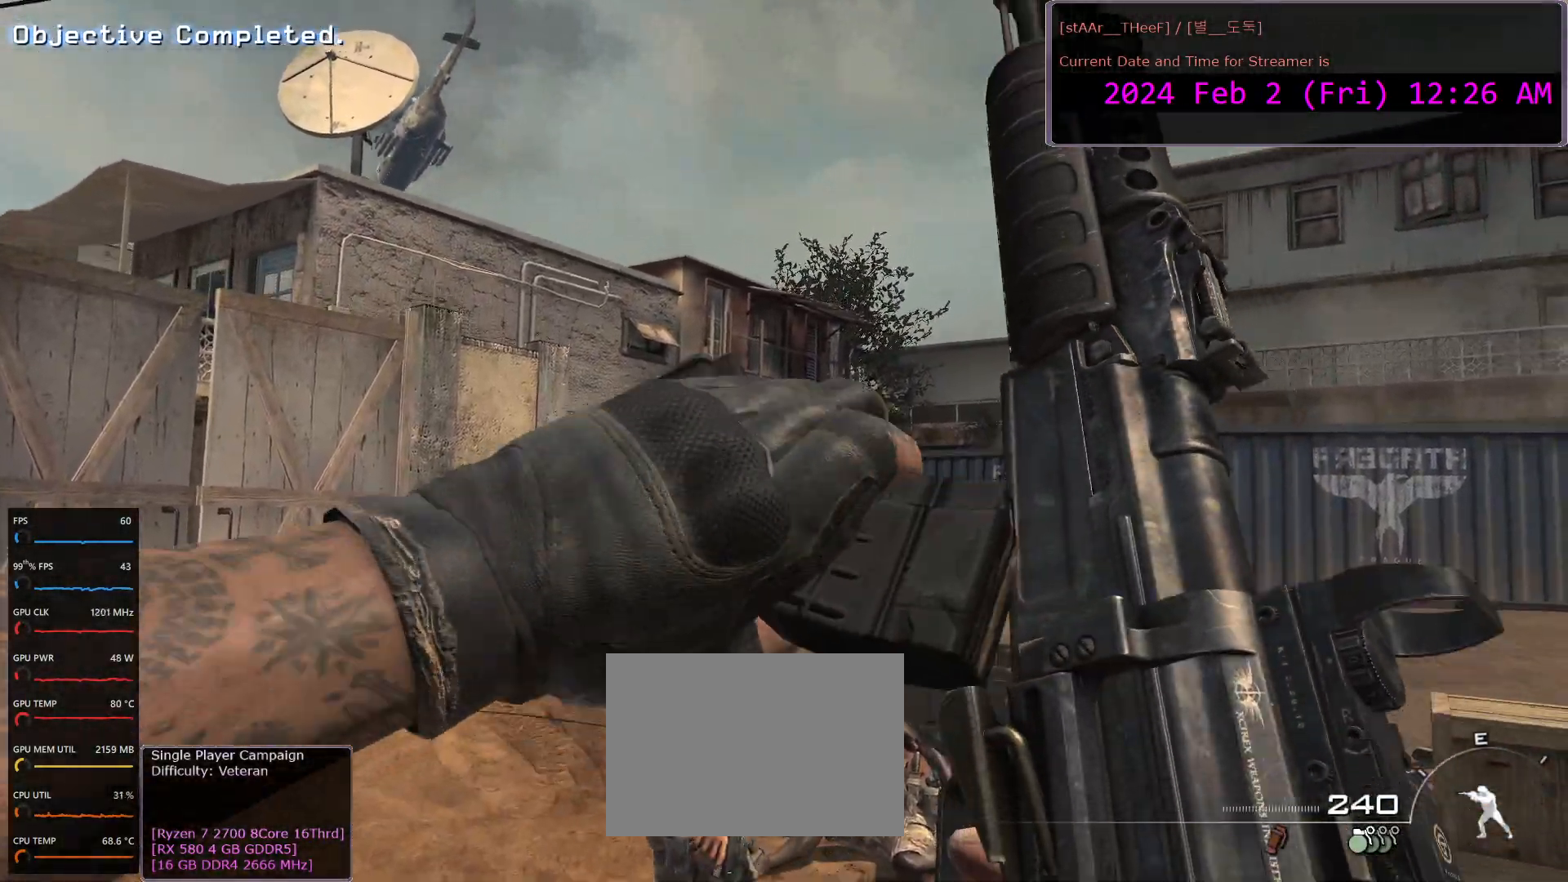
{"keys": [], "mouse": [], "events": [[50, "space", "down"], [167, "space", "up"], [300, "space", "down"], [383, "space", "up"]]}
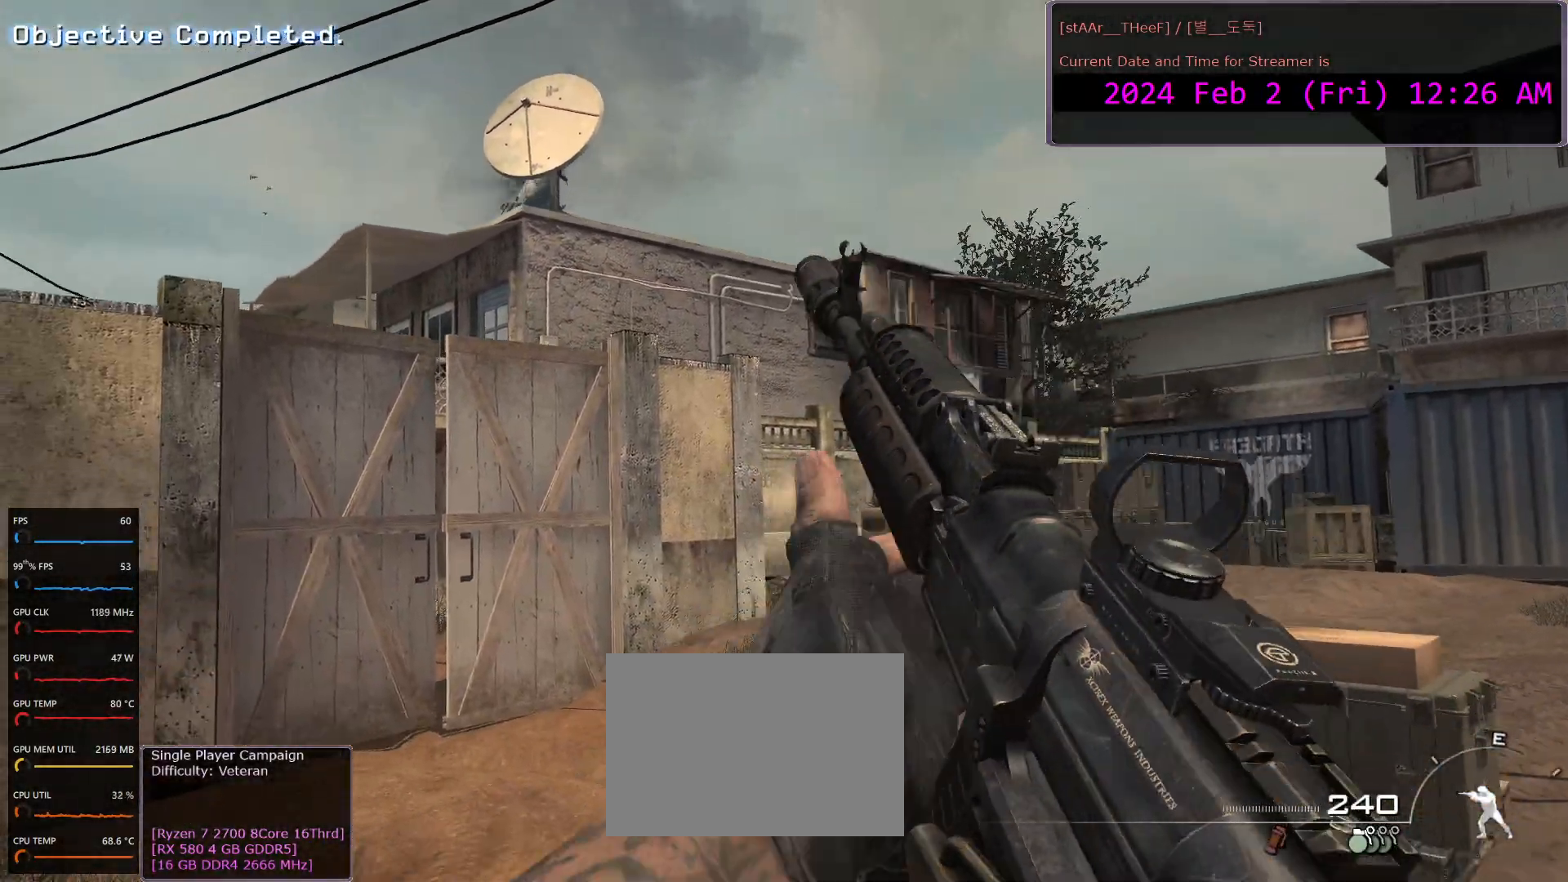
{"keys": [], "mouse": ["right"], "events": [[17, "space", "down"], [83, "space", "up"], [200, "space", "down"], [267, "space", "up"], [300, "mouse_right", "down"], [400, "space", "down"], [467, "space", "up"]]}
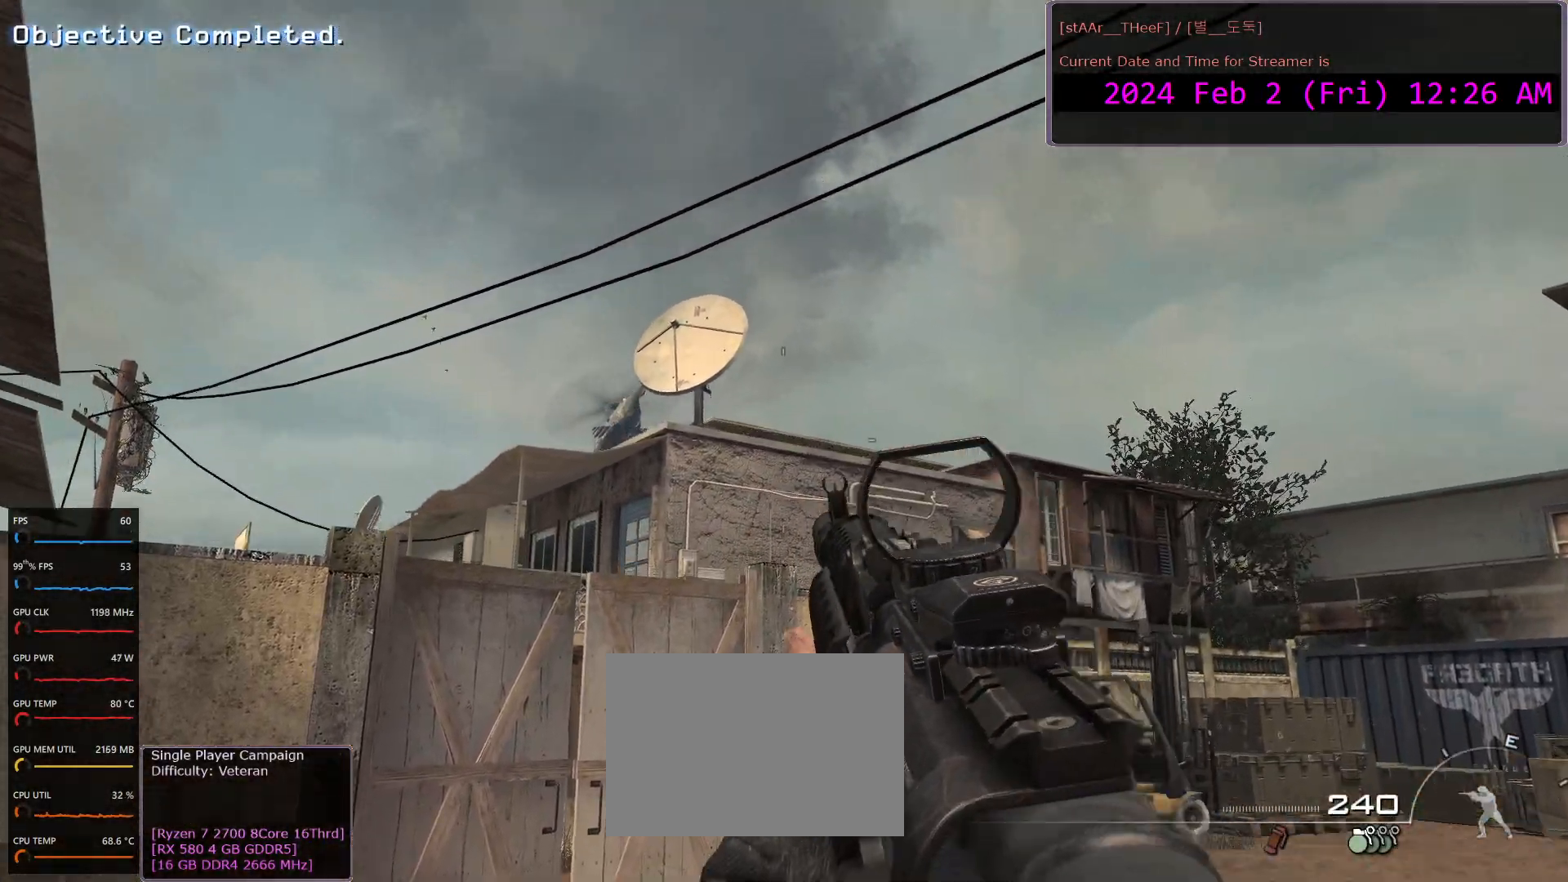
{"keys": ["space"], "mouse": ["right"], "events": [[100, "mouse_left", "down"], [233, "mouse_left", "up"], [283, "space", "down"], [367, "mouse_left", "down"], [400, "space", "up"], [467, "space", "down"], [483, "mouse_left", "up"]]}
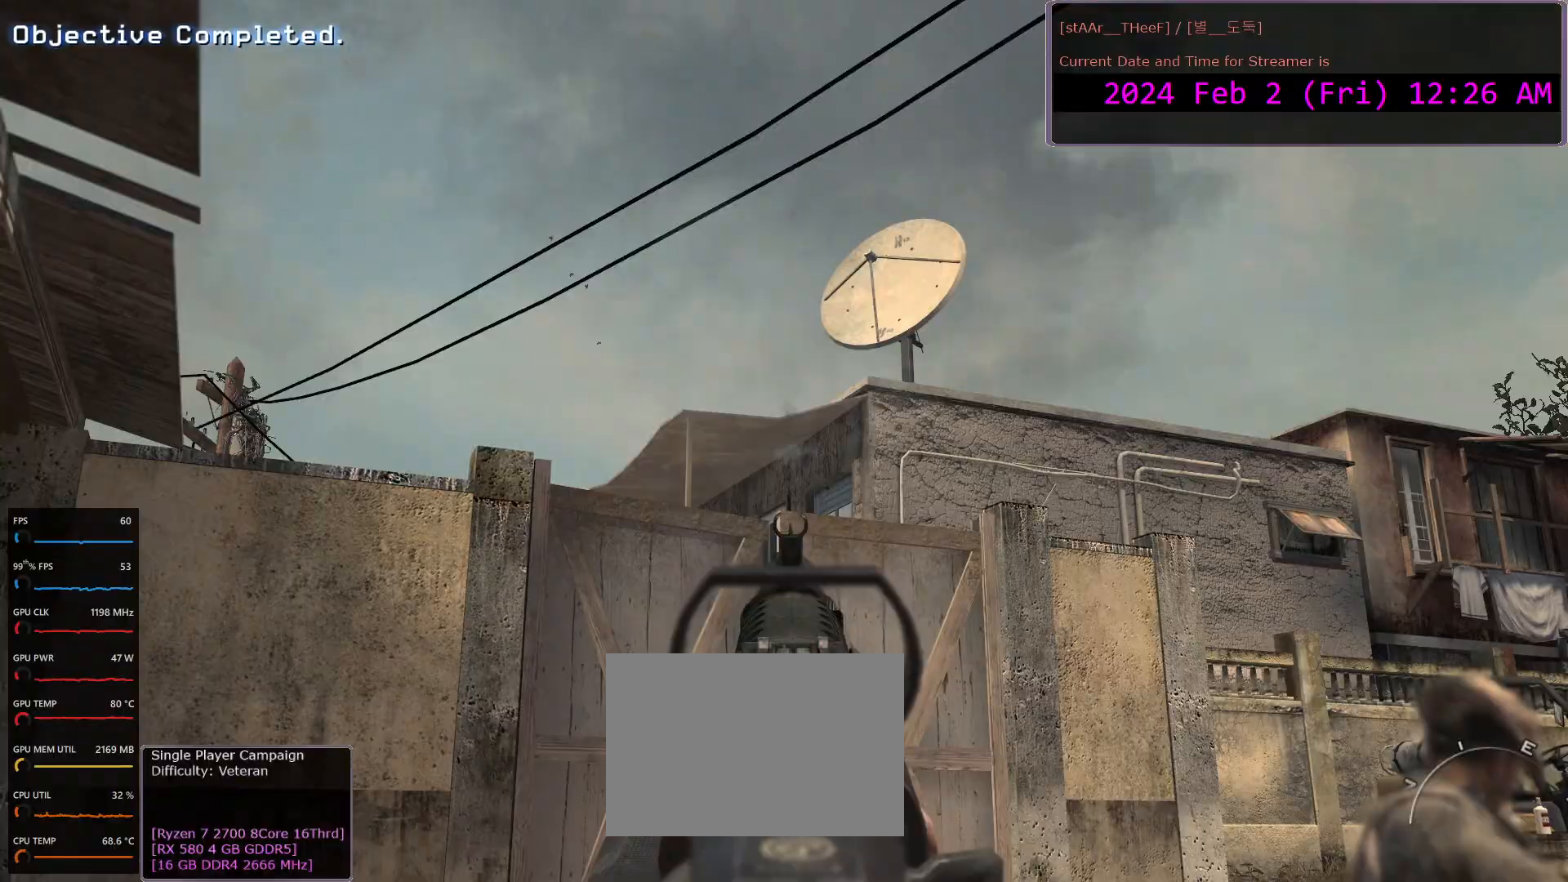
{"keys": ["space"], "mouse": ["right"], "events": [[33, "space", "up"], [67, "mouse_left", "down"], [117, "mouse_left", "up"], [167, "space", "down"], [200, "space", "up"], [267, "mouse_left", "down"], [333, "space", "down"], [367, "mouse_left", "up"], [400, "space", "up"], [433, "mouse_left", "down"], [483, "mouse_left", "up"], [500, "space", "down"]]}
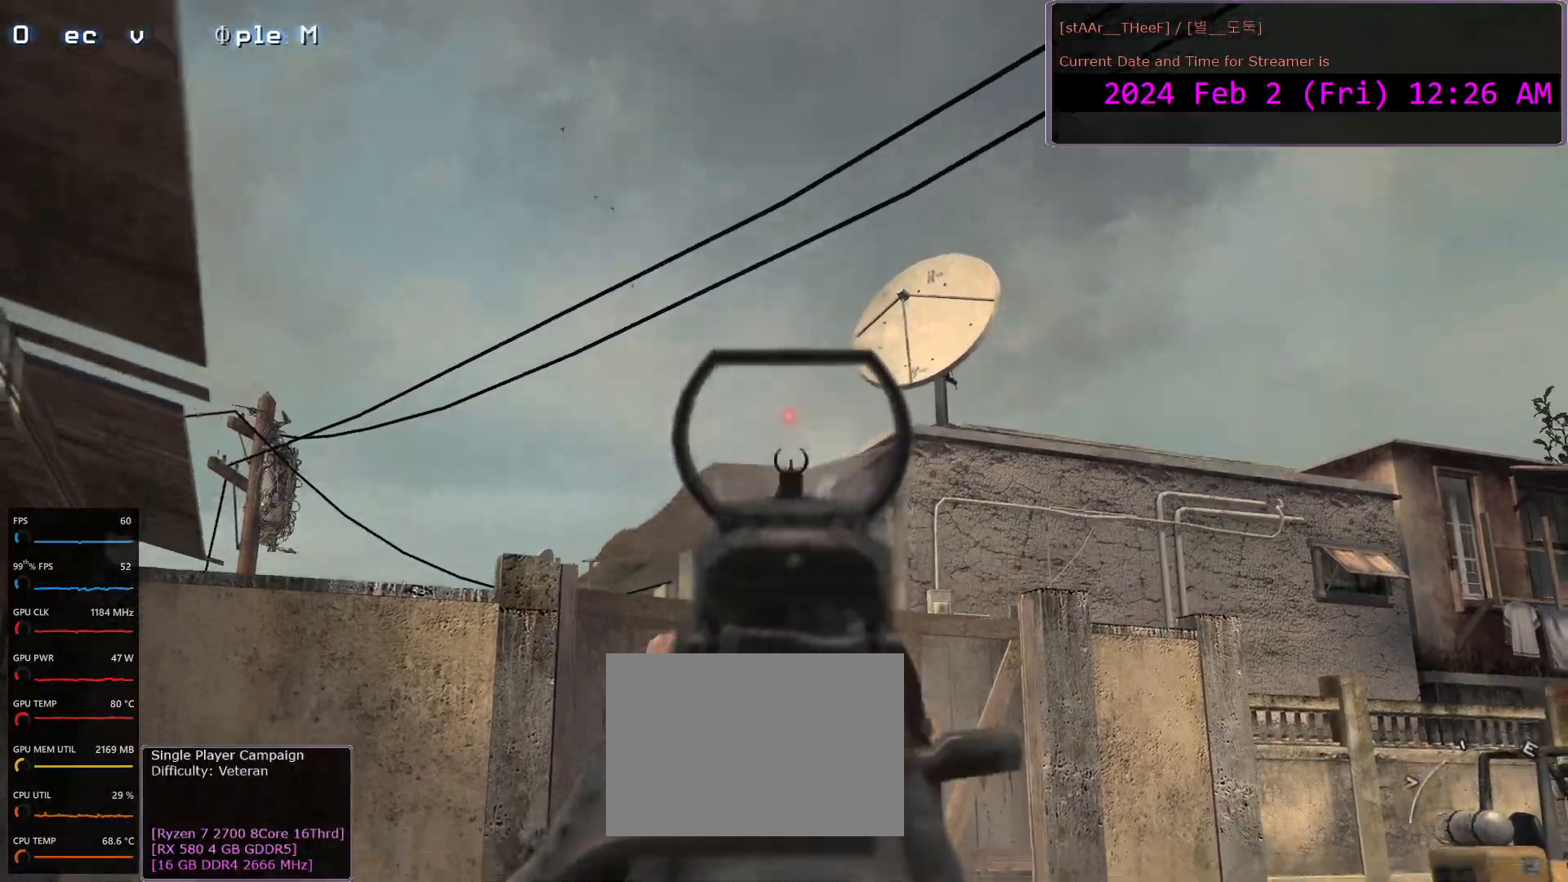
{"keys": [], "mouse": [], "events": [[100, "space", "up"], [150, "mouse_left", "down"], [183, "space", "down"], [233, "mouse_left", "up"], [233, "space", "up"], [300, "space", "down"], [333, "mouse_left", "down"], [433, "mouse_left", "up"], [433, "mouse_right", "up"], [433, "space", "up"]]}
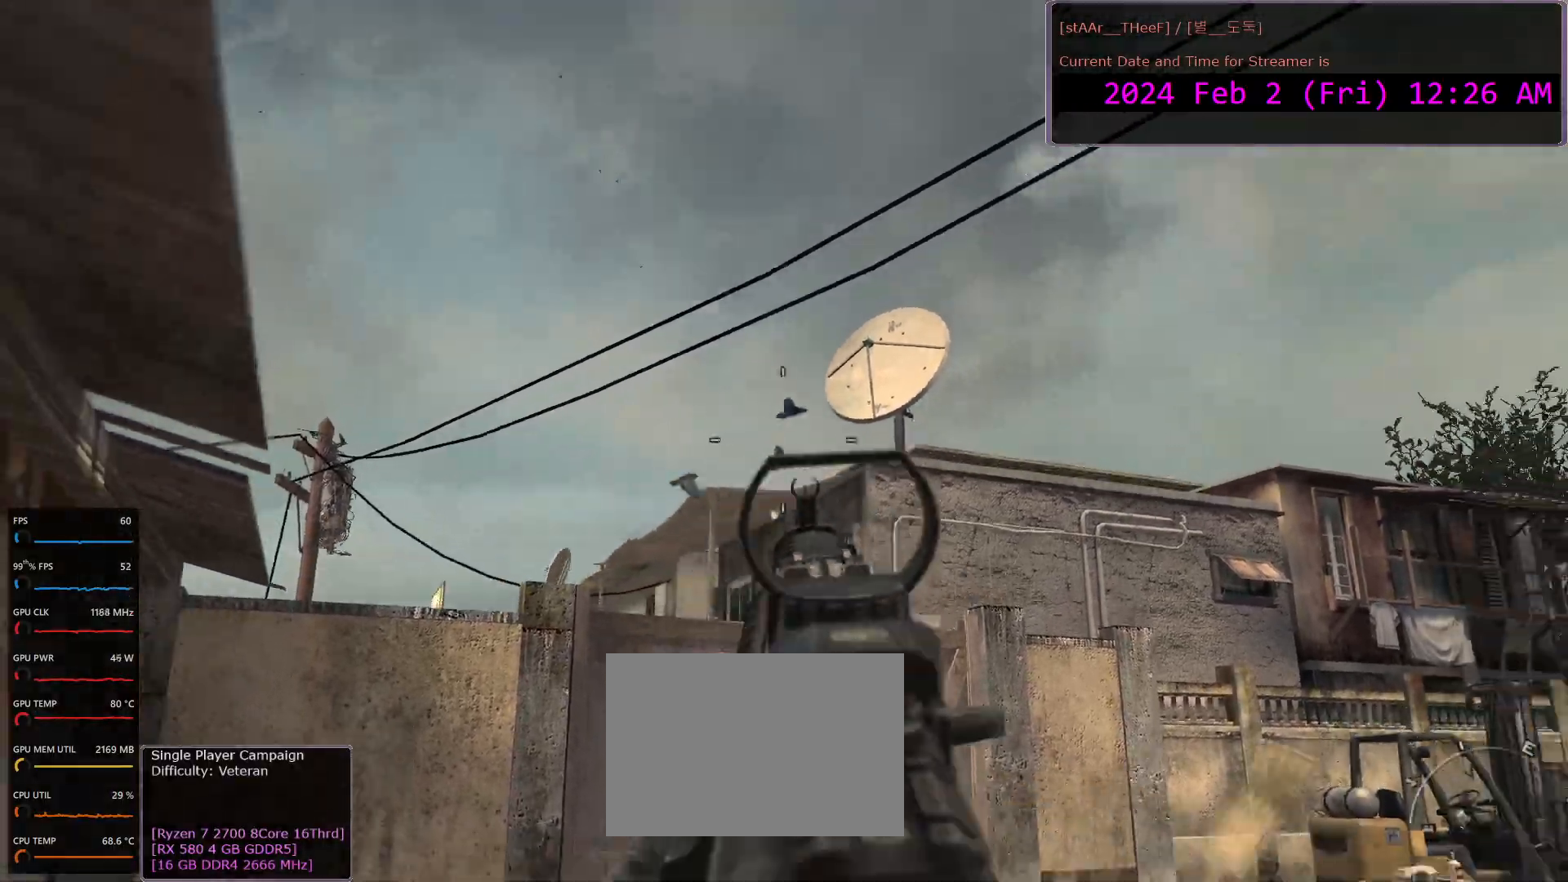
{"keys": ["space"], "mouse": [], "events": [[267, "r", "down"], [350, "r", "up"], [467, "space", "down"]]}
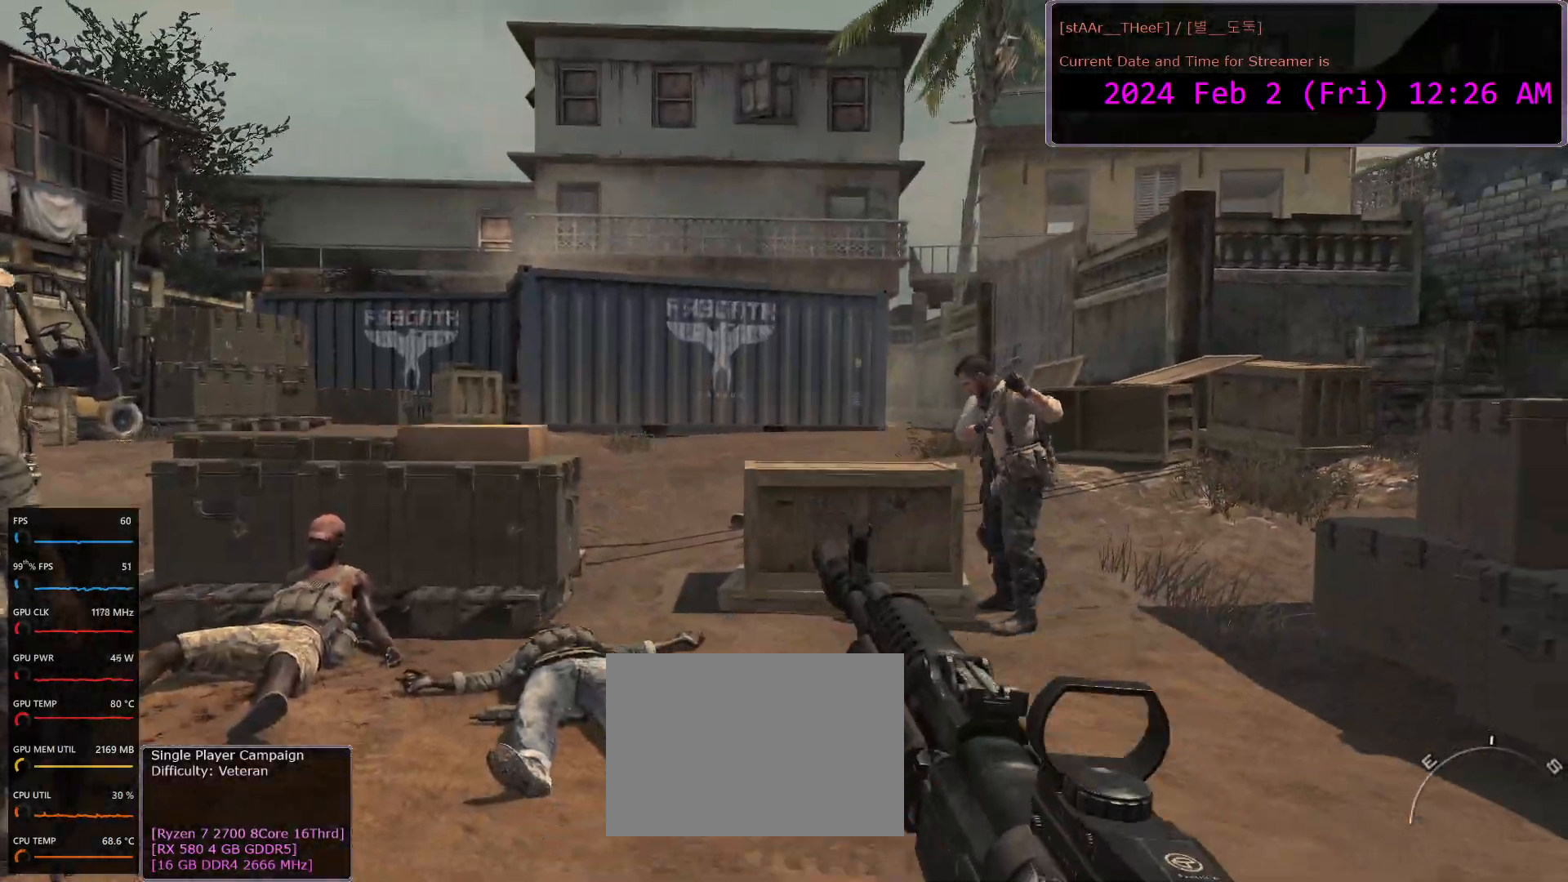
{"keys": [], "mouse": [], "events": [[50, "space", "up"]]}
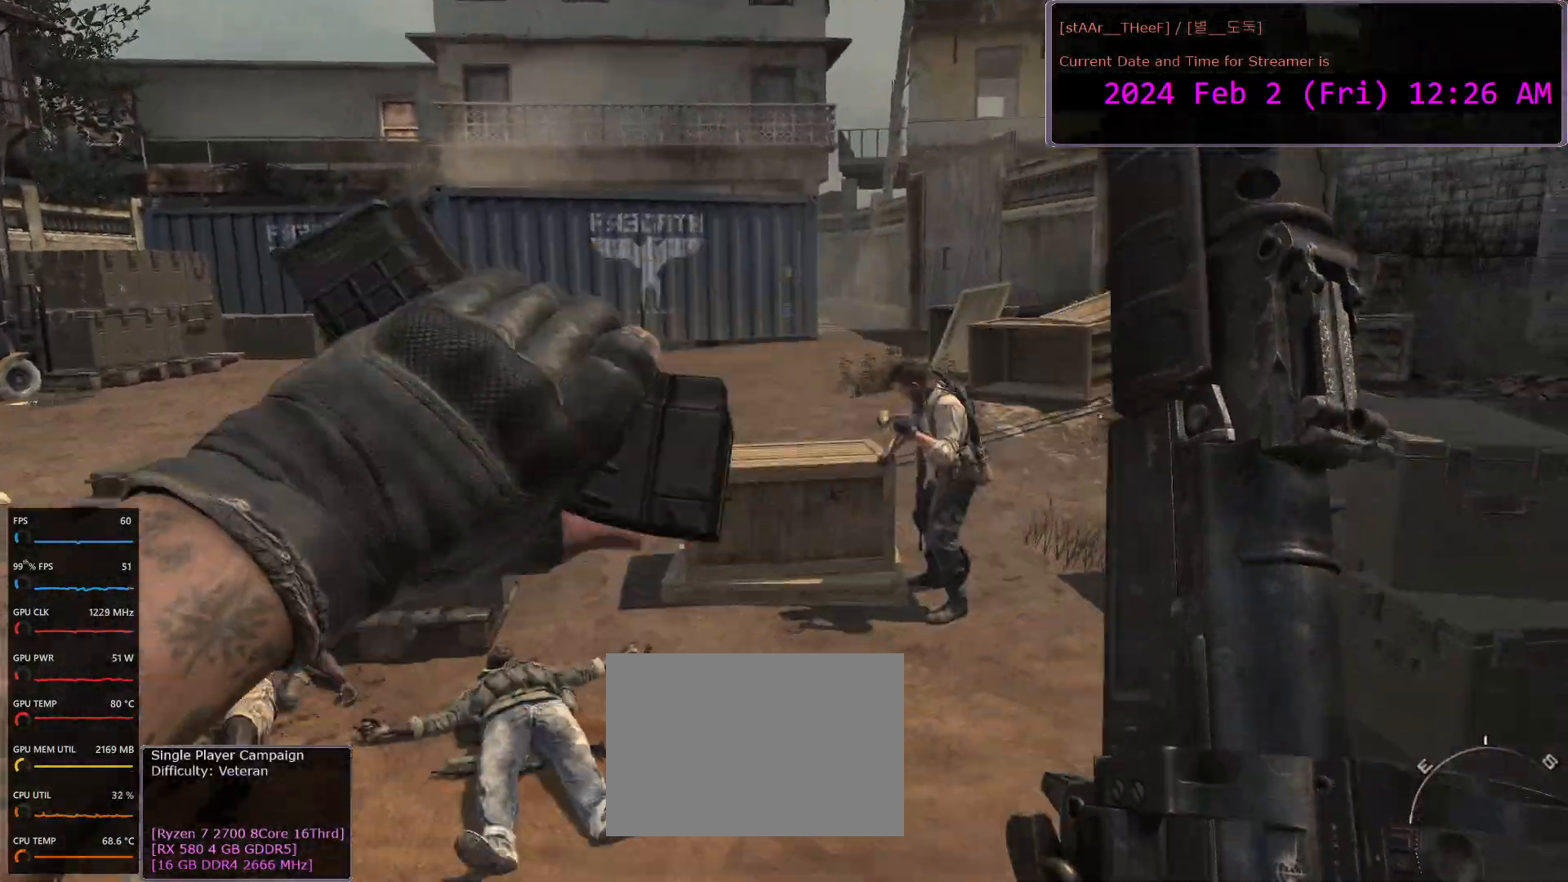
{"keys": ["d", "w"], "mouse": [], "events": [[100, "w", "down"], [183, "space", "down"], [300, "space", "up"], [500, "d", "down"]]}
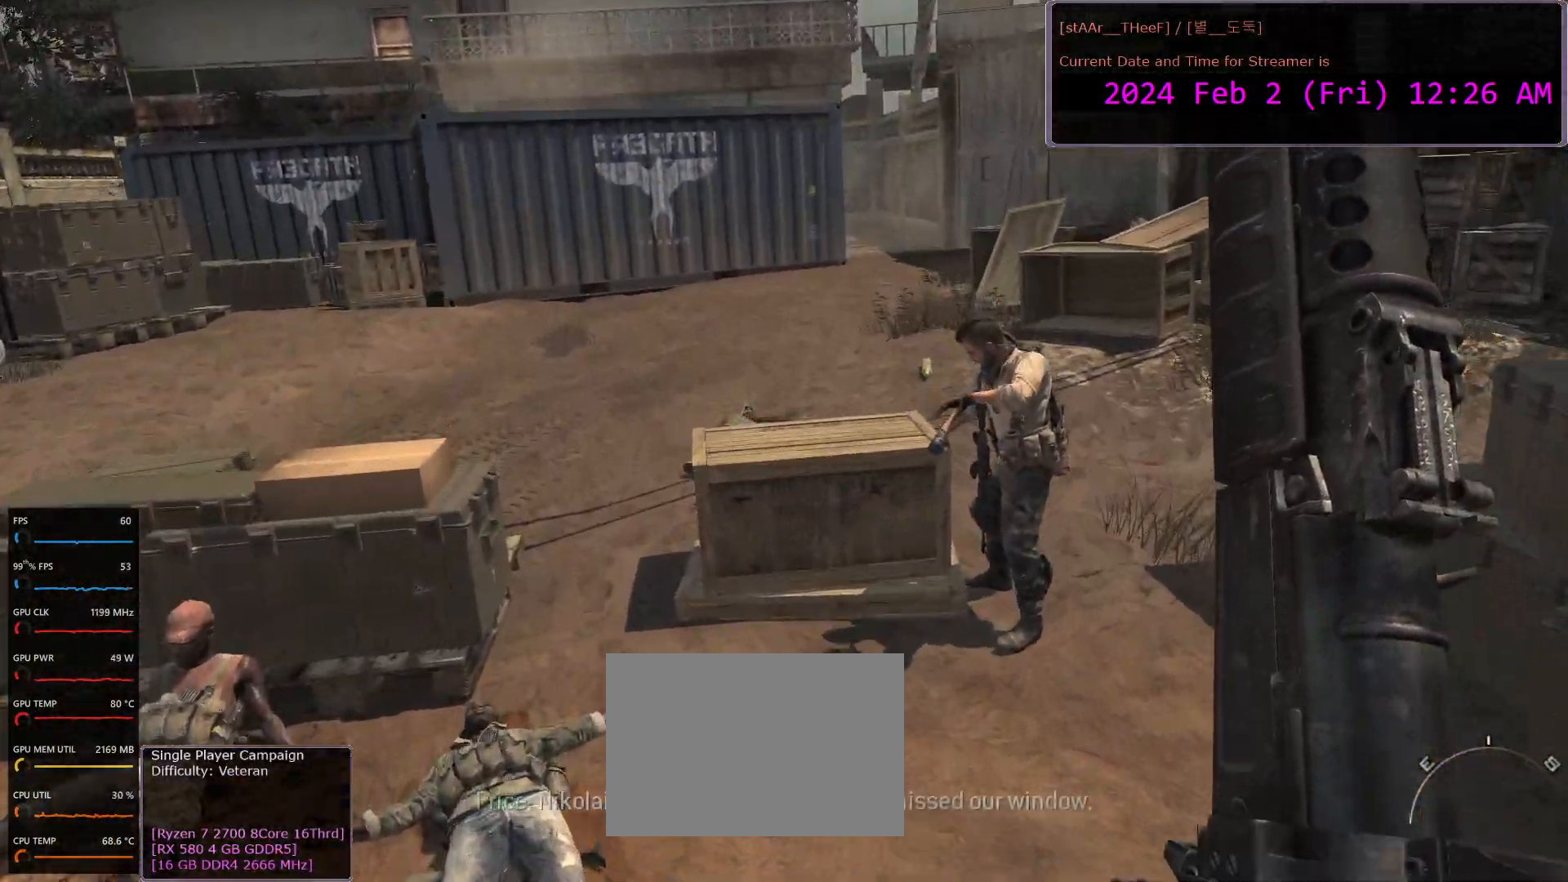
{"keys": ["d", "space"], "mouse": [], "events": [[67, "w", "up"], [417, "space", "down"]]}
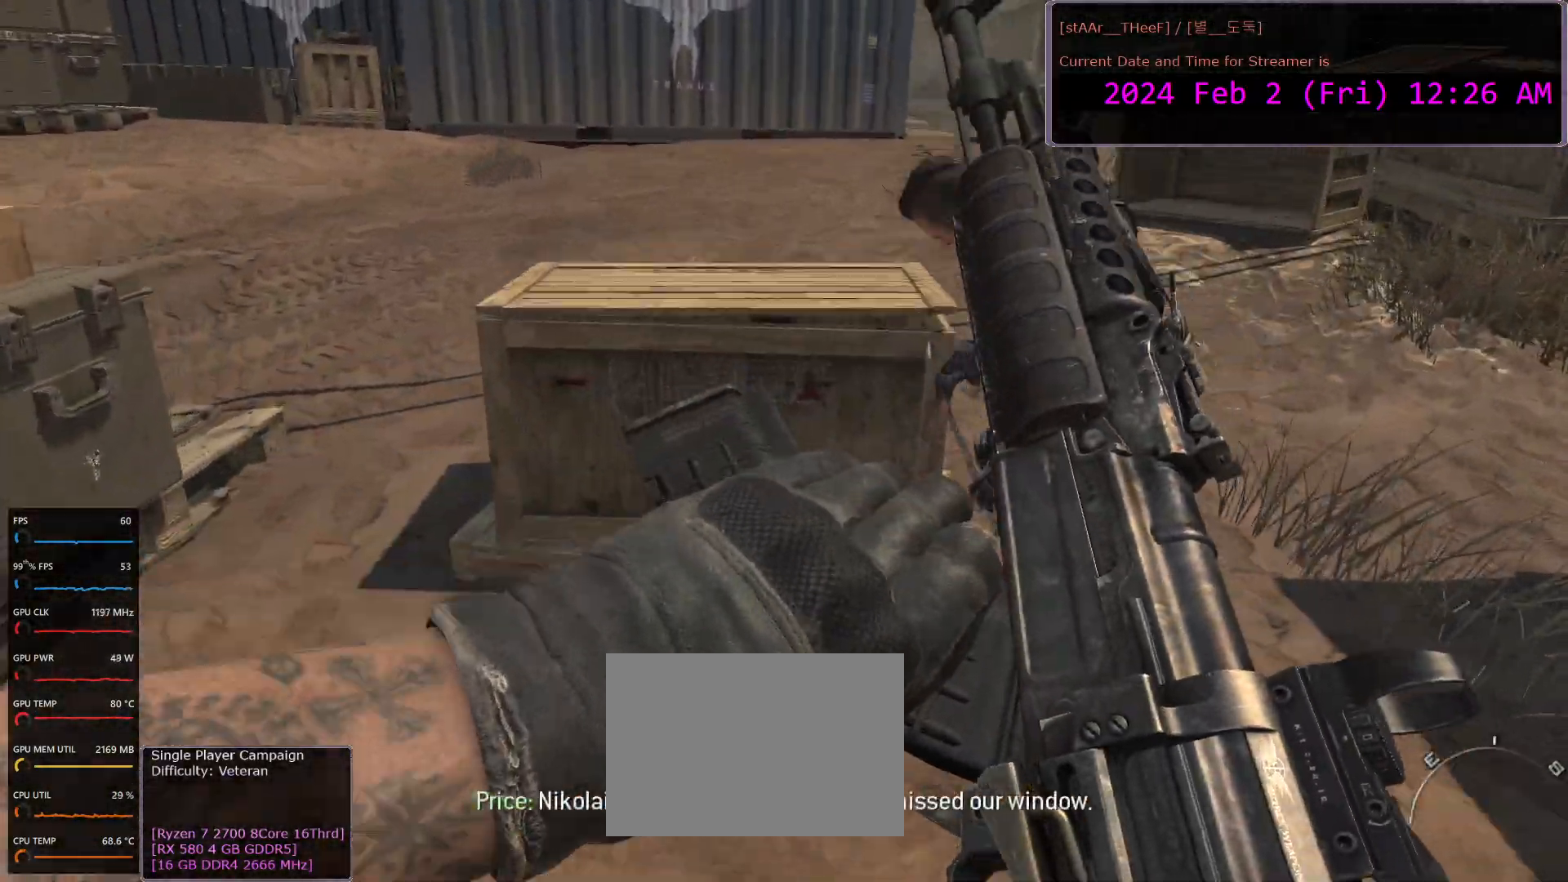
{"keys": ["a"], "mouse": [], "events": [[33, "space", "up"], [100, "d", "up"], [167, "a", "down"]]}
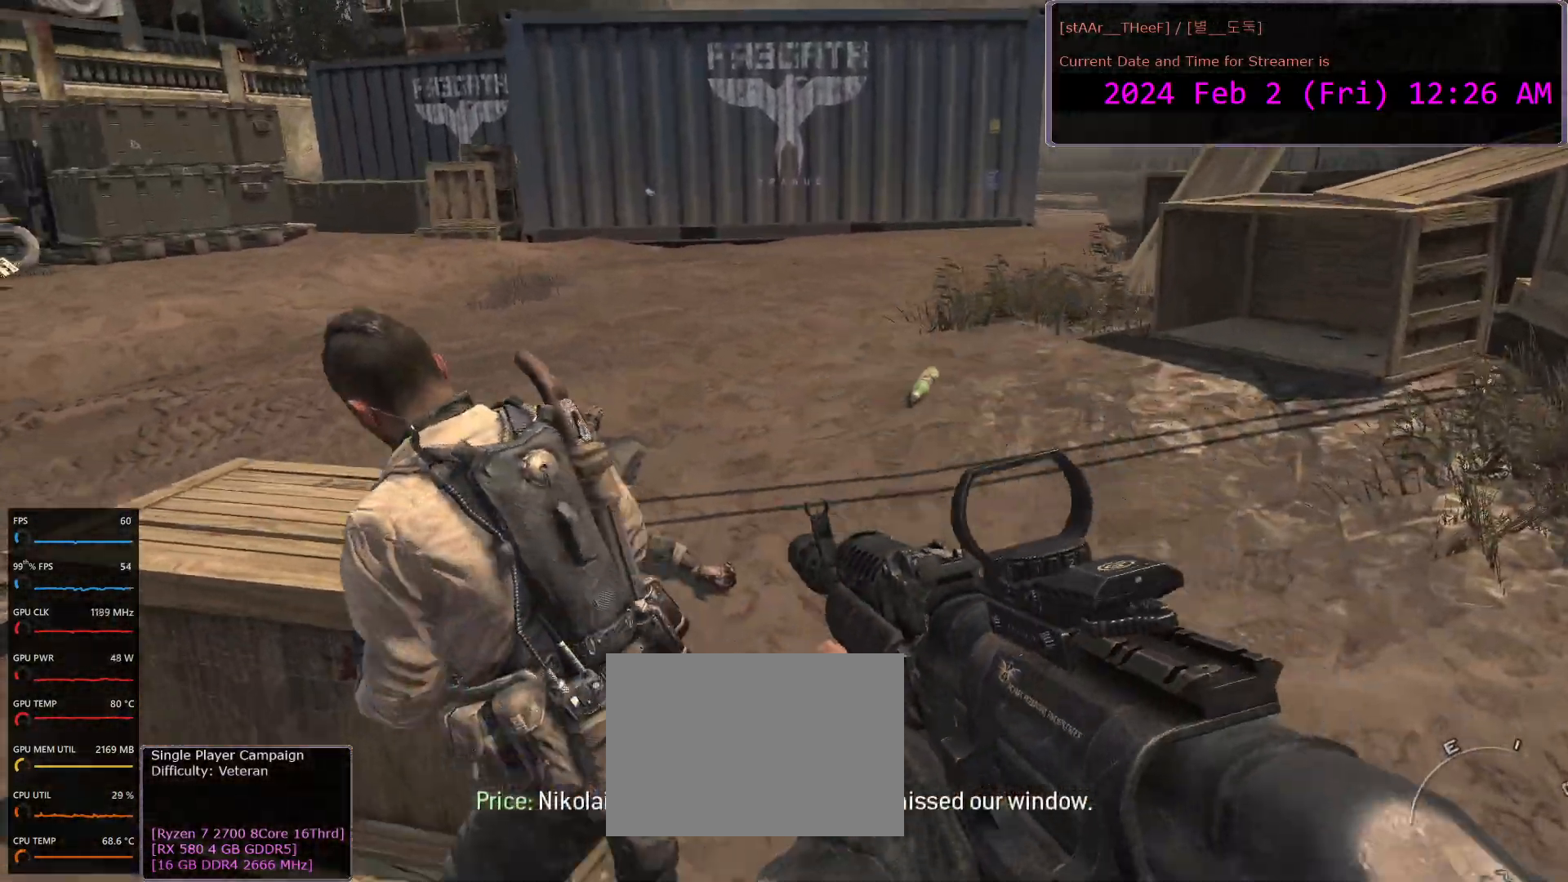
{"keys": ["a"], "mouse": [], "events": [[117, "w", "down"], [167, "space", "down"], [233, "space", "up"], [267, "w", "up"]]}
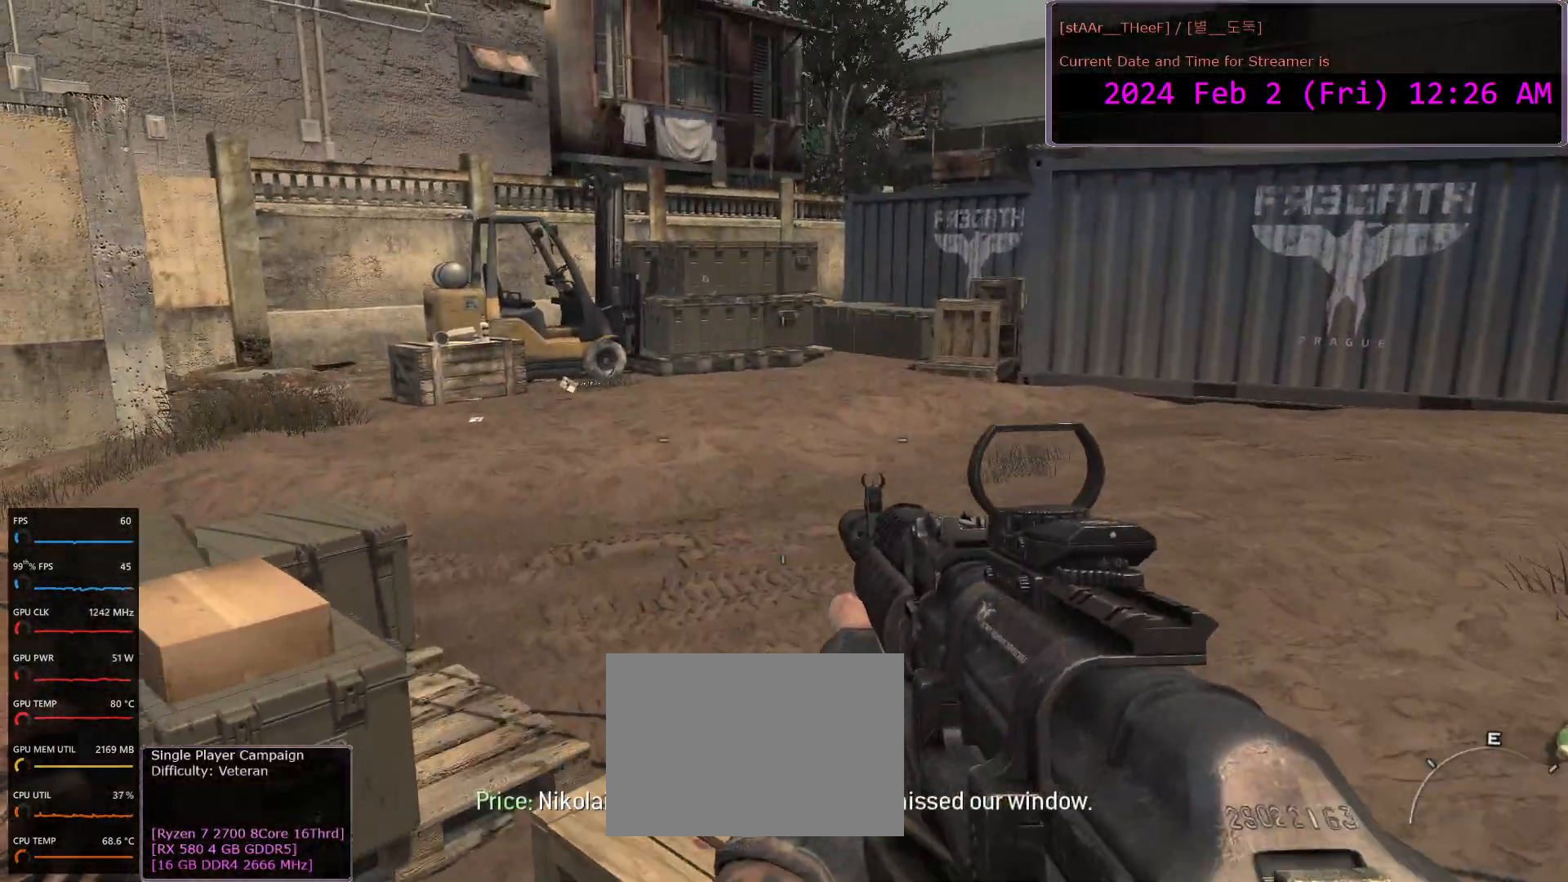
{"keys": ["a", "space"], "mouse": [], "events": [[367, "w", "down"], [417, "space", "down"], [500, "w", "up"]]}